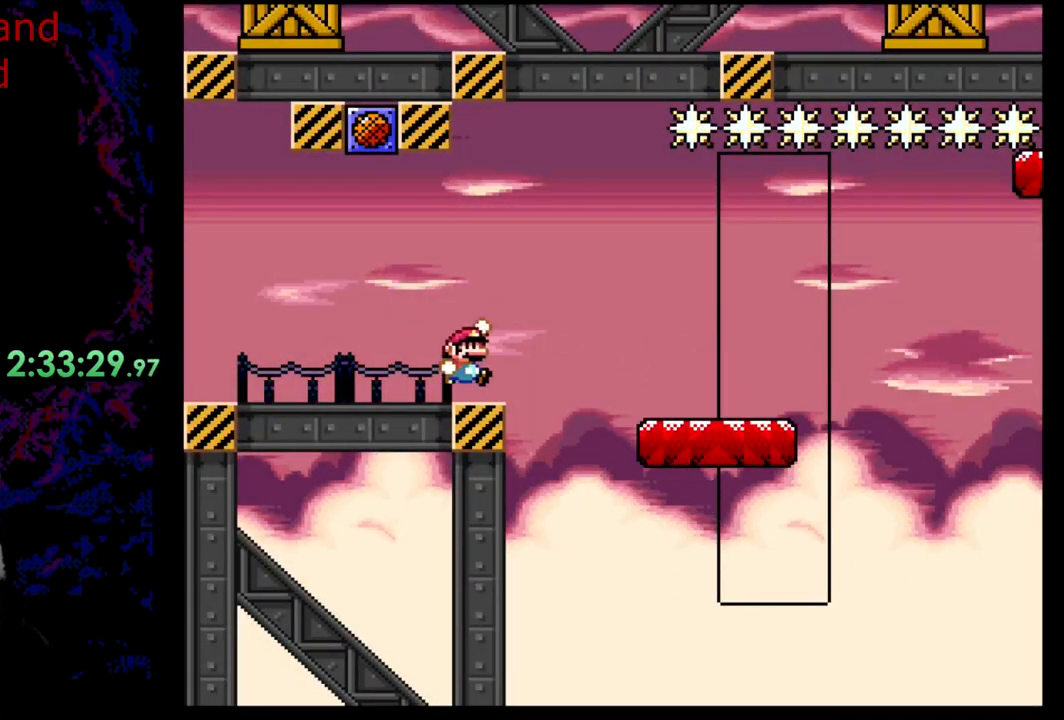
Gameplay with a controller (Nintendo layout); each line is a JSON object with the inputs held at the frame after it (dt_ms = milliseconds from this image to that frame). "events" lists button and stick changes between this image and that frame as [ms after this image, input, new state], when the widget could be followed in between. Not read: L3 R3.
{"dt_ms": 500, "buttons": ["B", "Y", "DPAD_RIGHT"], "events": [[83, "B", "up"], [183, "B", "down"]]}
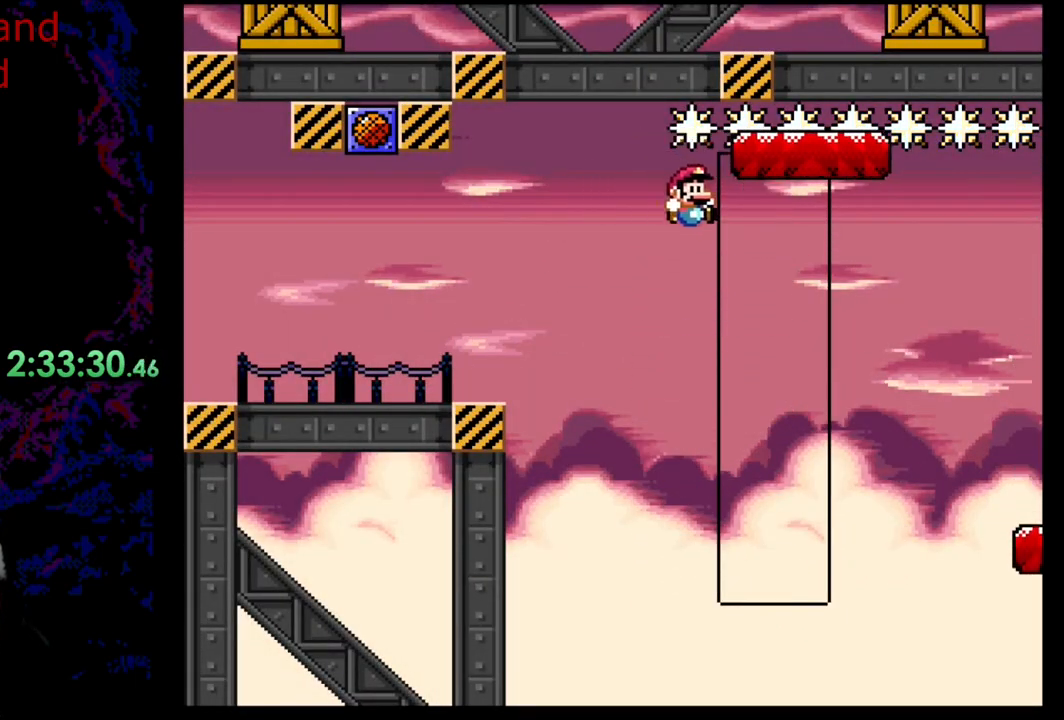
{"dt_ms": 500, "buttons": ["Y", "DPAD_RIGHT"], "events": [[350, "DPAD_RIGHT", "up"], [350, "DPAD_UP", "down"], [383, "DPAD_LEFT", "down"], [417, "B", "up"], [417, "DPAD_LEFT", "up"], [433, "DPAD_RIGHT", "down"], [450, "DPAD_UP", "up"]]}
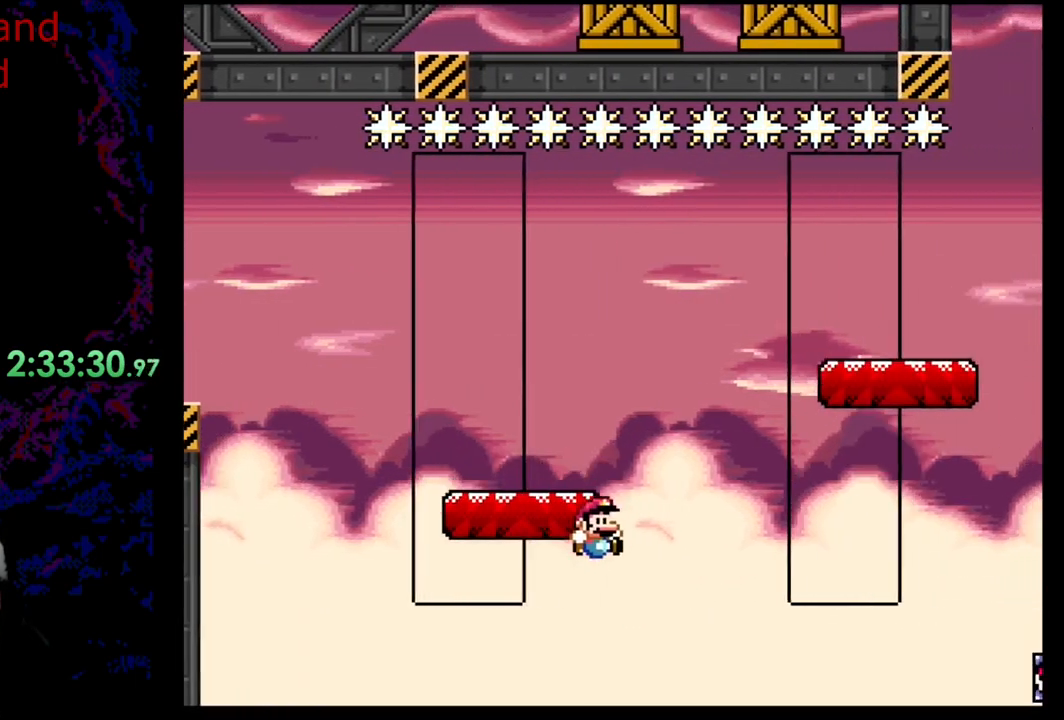
{"dt_ms": 500, "buttons": ["B", "Y"], "events": [[83, "B", "down"], [467, "DPAD_RIGHT", "up"]]}
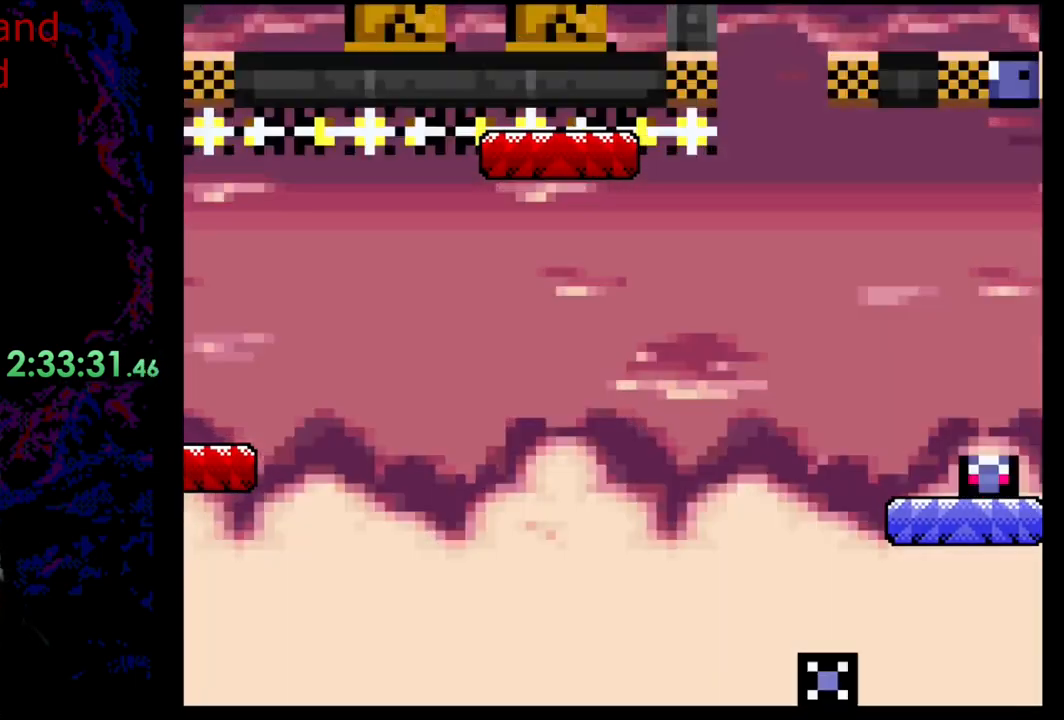
{"dt_ms": 500, "buttons": ["Y"], "events": [[67, "B", "up"]]}
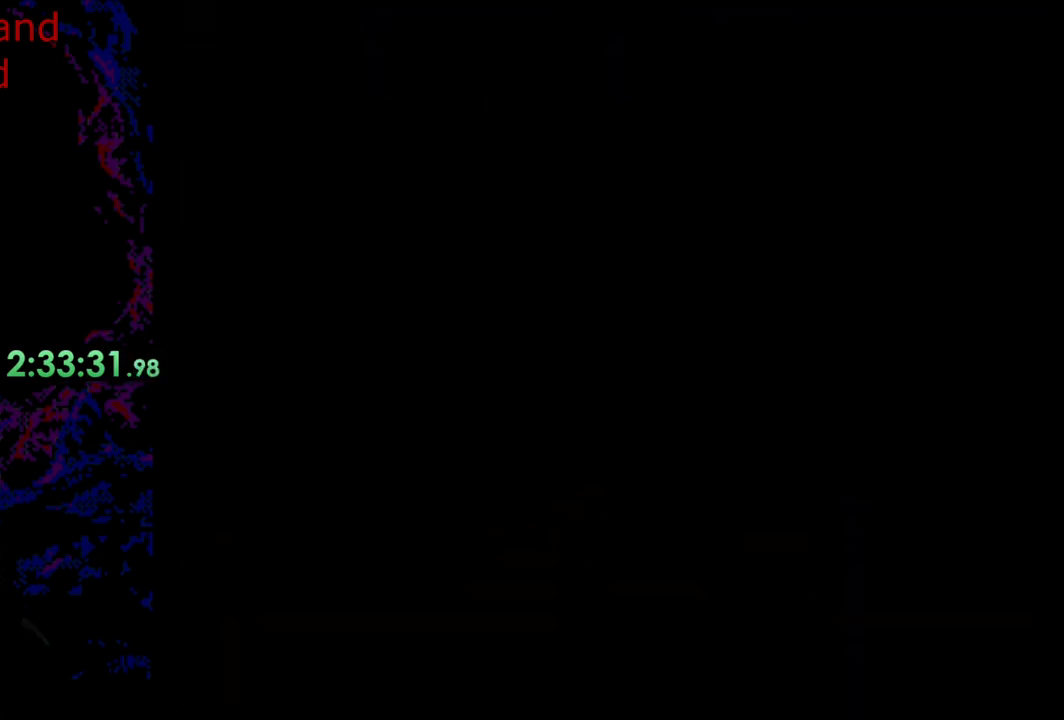
{"dt_ms": 500, "buttons": ["Y"], "events": []}
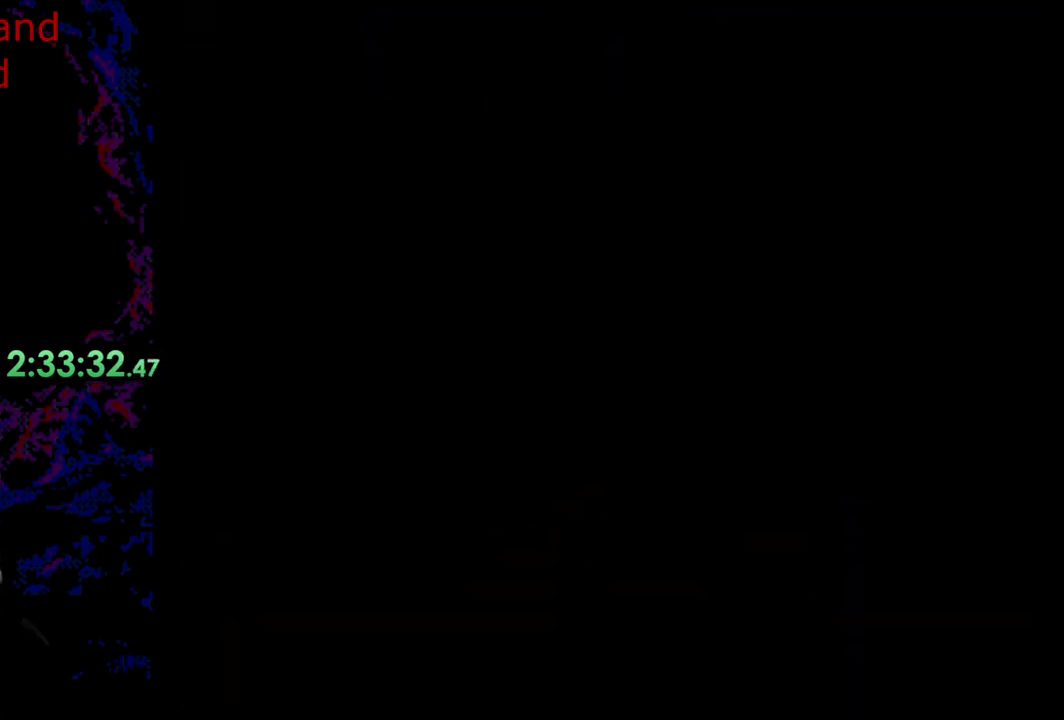
{"dt_ms": 500, "buttons": ["Y", "DPAD_RIGHT"], "events": [[100, "Y", "up"], [217, "DPAD_RIGHT", "down"], [250, "Y", "down"]]}
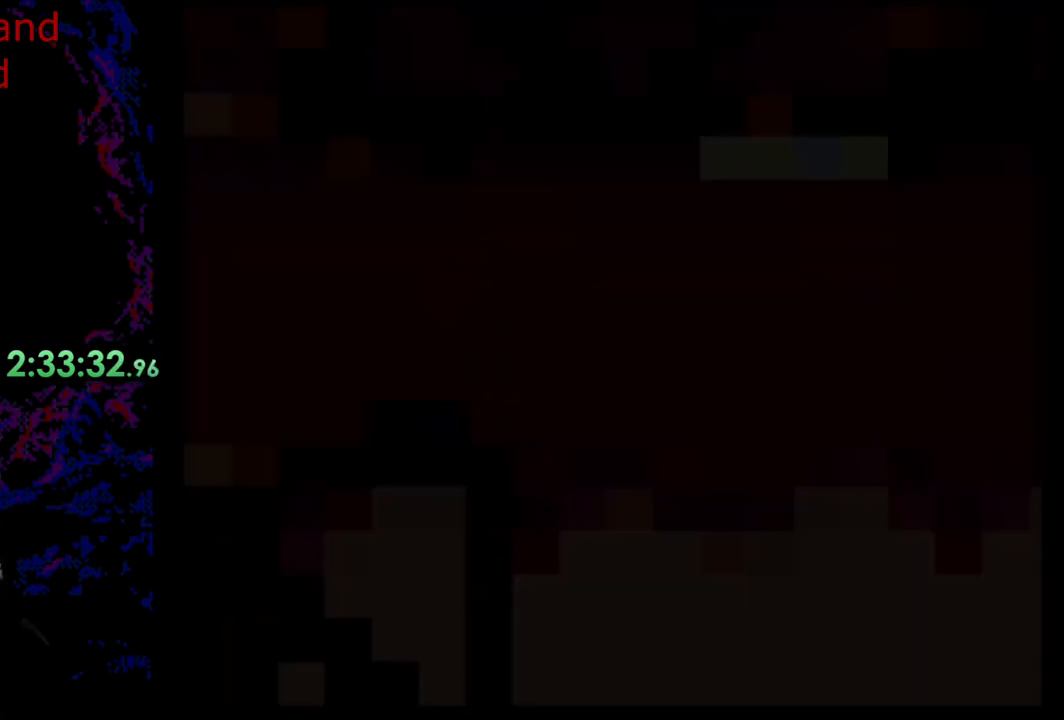
{"dt_ms": 500, "buttons": ["Y", "DPAD_RIGHT"], "events": []}
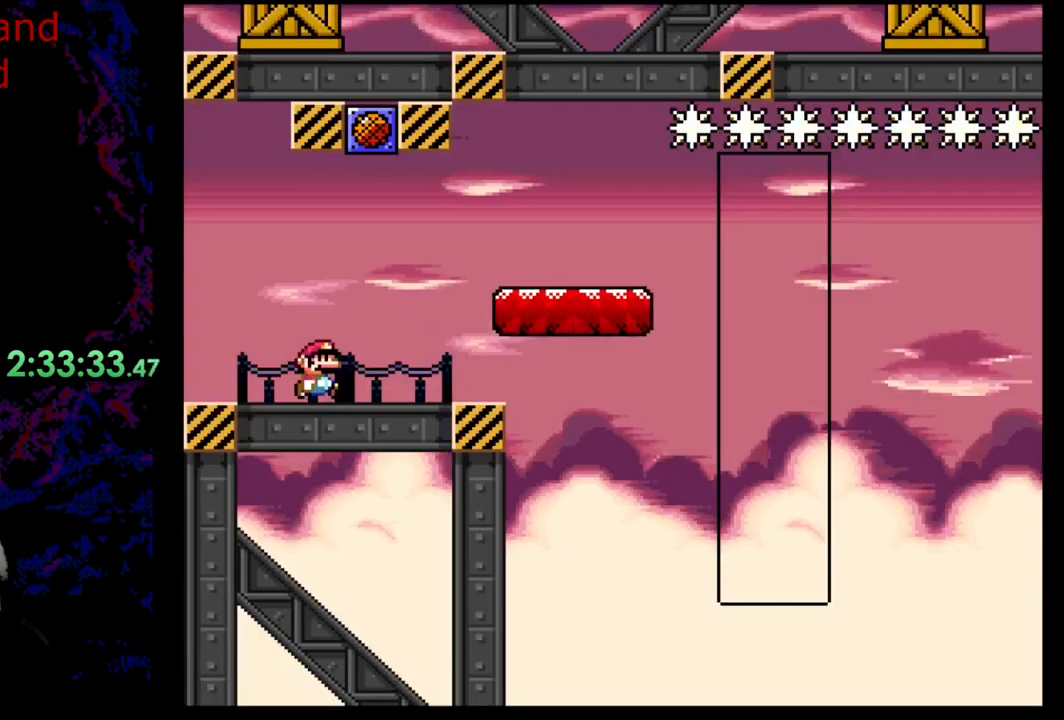
{"dt_ms": 500, "buttons": ["Y", "DPAD_LEFT"], "events": [[350, "DPAD_DOWN", "down"], [367, "DPAD_DOWN", "up"], [367, "DPAD_LEFT", "down"], [367, "DPAD_RIGHT", "up"]]}
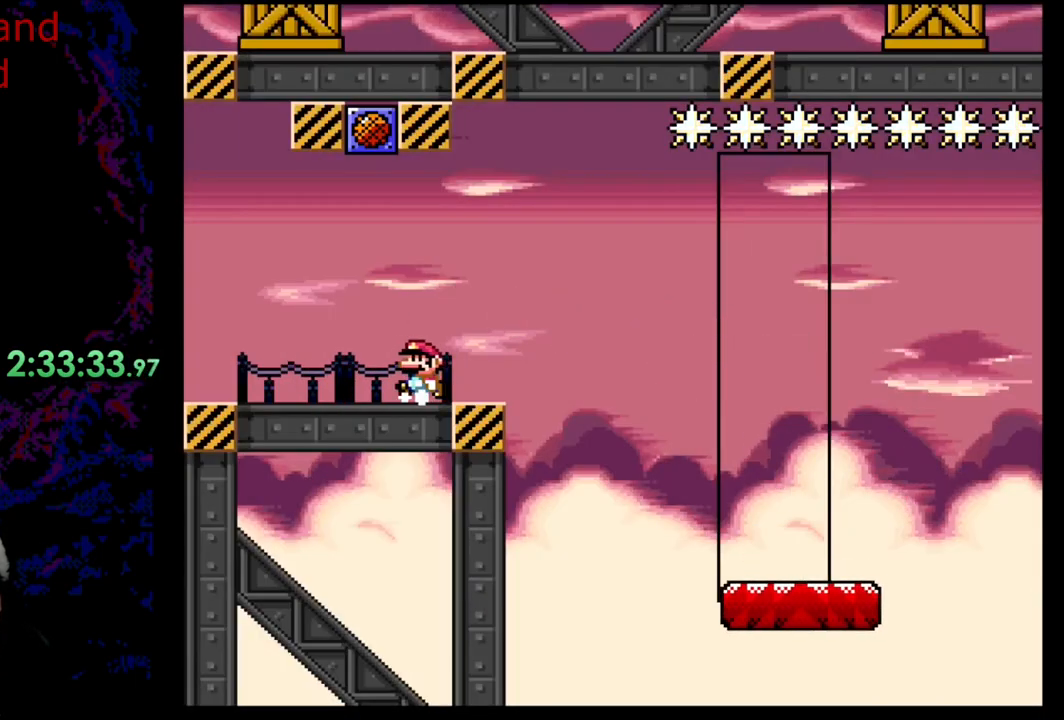
{"dt_ms": 500, "buttons": ["B", "Y", "DPAD_RIGHT"], "events": [[17, "DPAD_LEFT", "up"], [167, "DPAD_RIGHT", "down"], [433, "B", "down"]]}
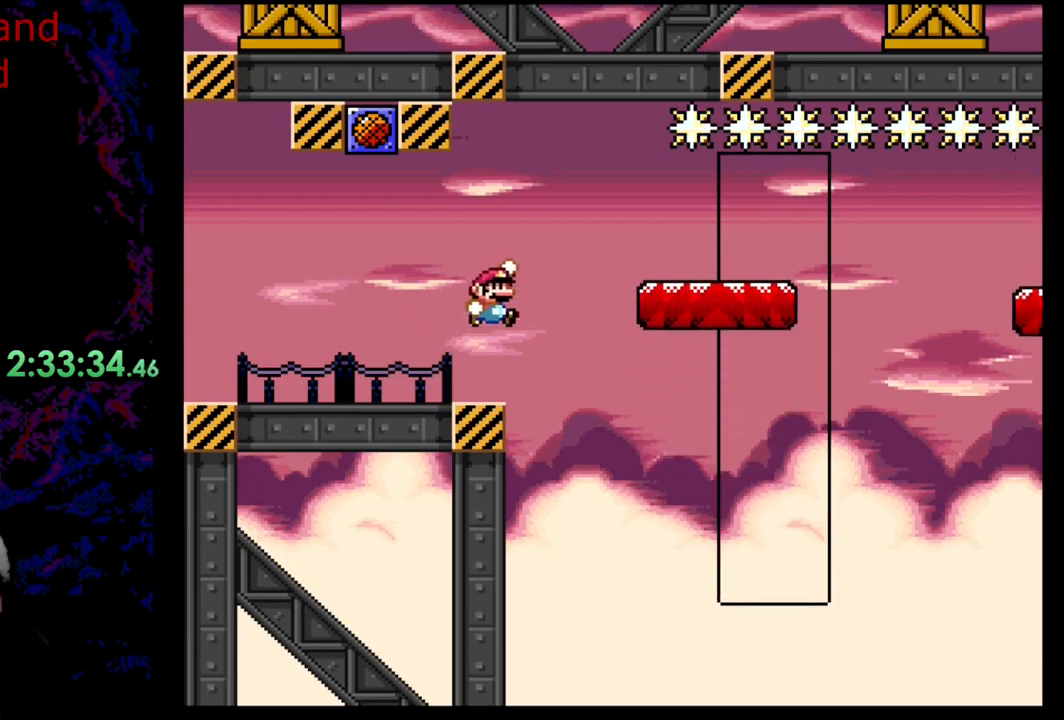
{"dt_ms": 500, "buttons": ["B", "Y", "DPAD_RIGHT"], "events": [[17, "B", "up"], [117, "B", "down"]]}
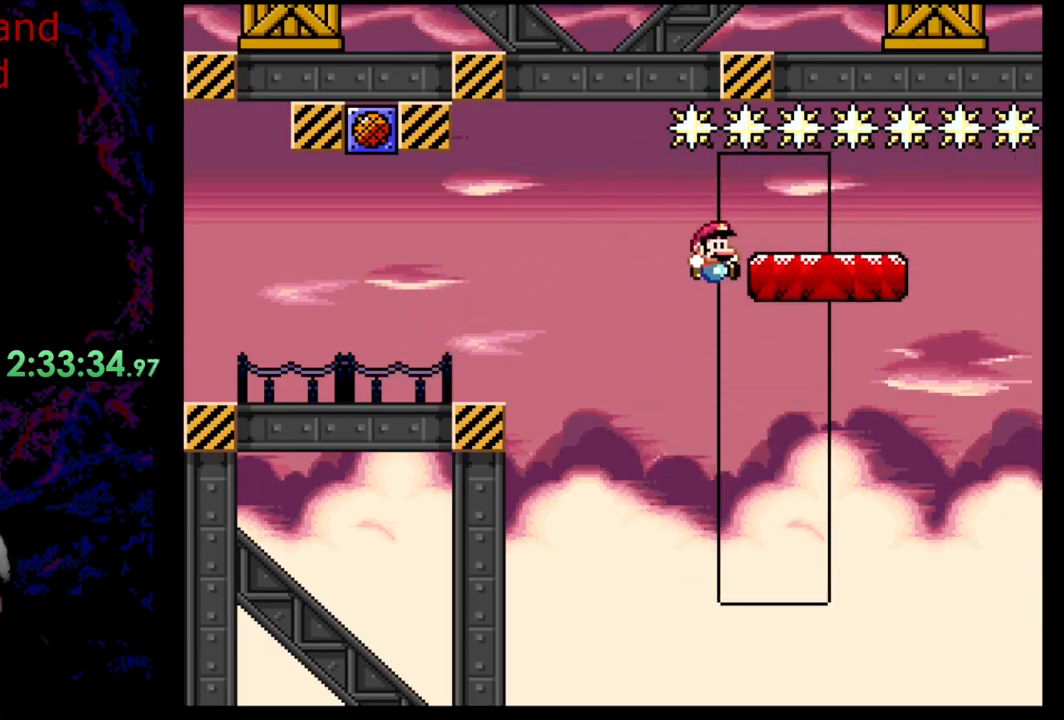
{"dt_ms": 500, "buttons": ["B", "Y", "DPAD_RIGHT"], "events": [[183, "B", "up"], [350, "B", "down"]]}
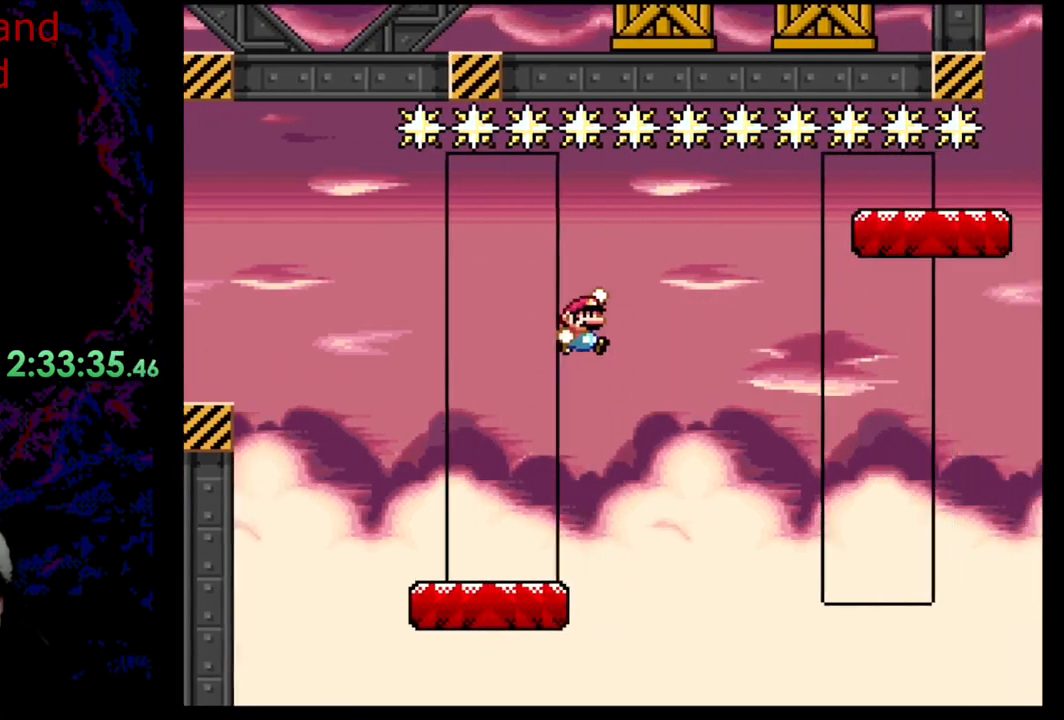
{"dt_ms": 500, "buttons": ["B", "Y", "DPAD_LEFT"], "events": [[467, "DPAD_LEFT", "down"], [467, "DPAD_RIGHT", "up"]]}
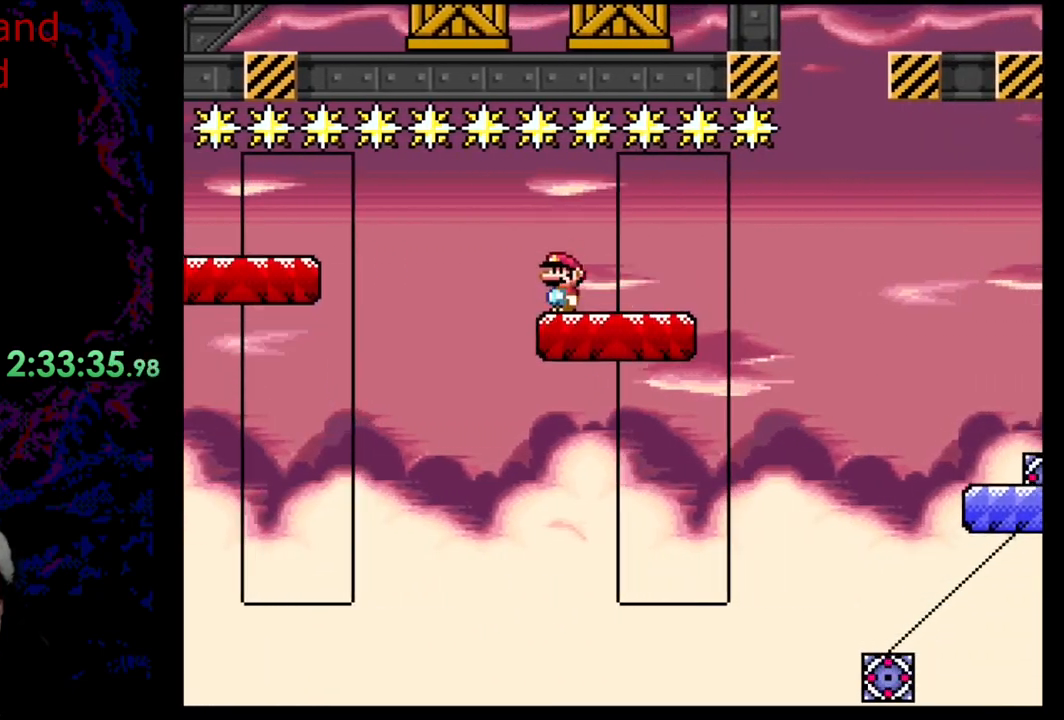
{"dt_ms": 500, "buttons": ["Y", "DPAD_RIGHT"], "events": [[100, "DPAD_LEFT", "up"], [150, "DPAD_RIGHT", "down"], [167, "B", "up"]]}
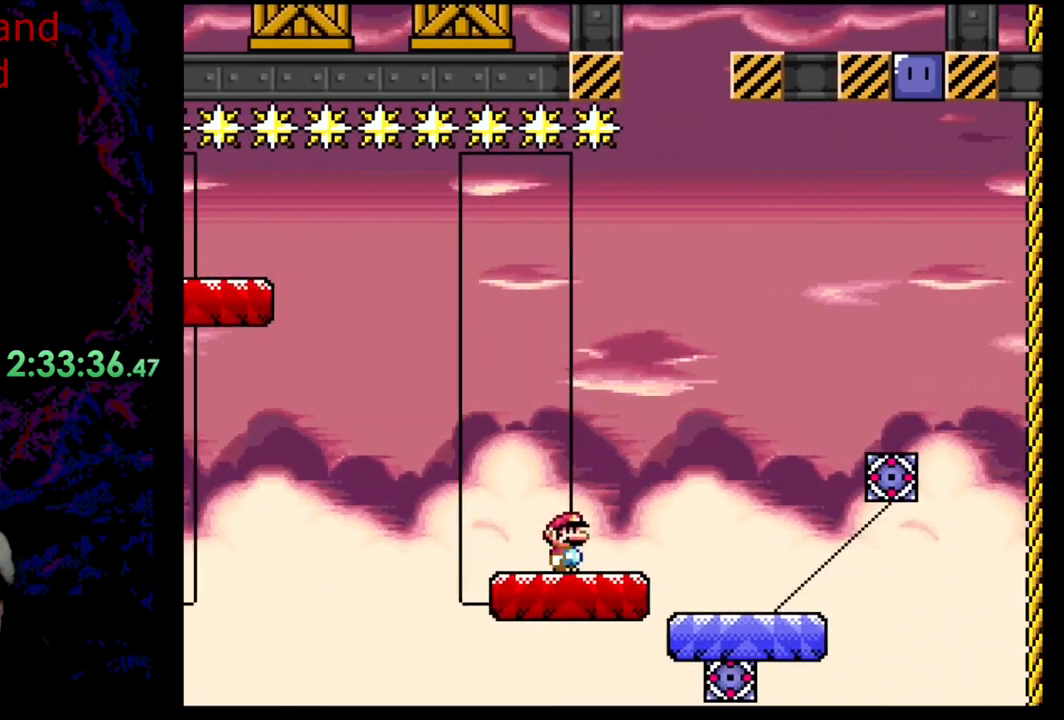
{"dt_ms": 500, "buttons": ["B", "Y", "DPAD_RIGHT"], "events": [[117, "B", "down"], [167, "DPAD_DOWN", "down"], [183, "DPAD_DOWN", "up"], [183, "DPAD_LEFT", "down"], [183, "DPAD_RIGHT", "up"], [267, "DPAD_UP", "down"], [300, "DPAD_LEFT", "up"], [300, "DPAD_RIGHT", "down"], [300, "DPAD_UP", "up"]]}
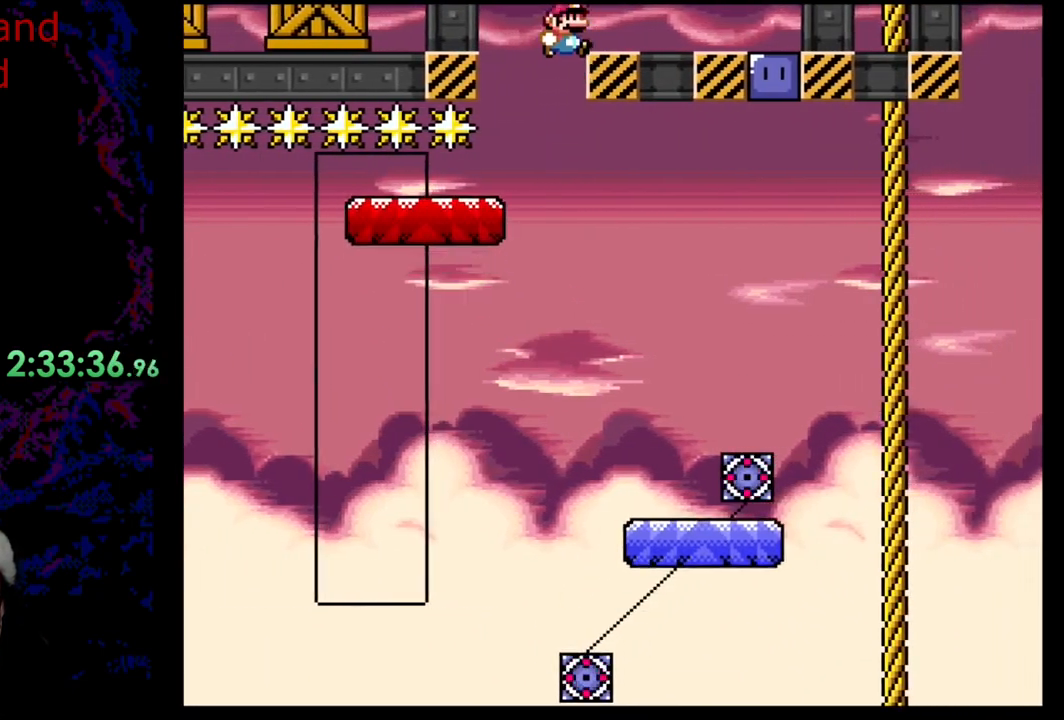
{"dt_ms": 500, "buttons": ["Y", "DPAD_RIGHT"], "events": [[117, "B", "up"]]}
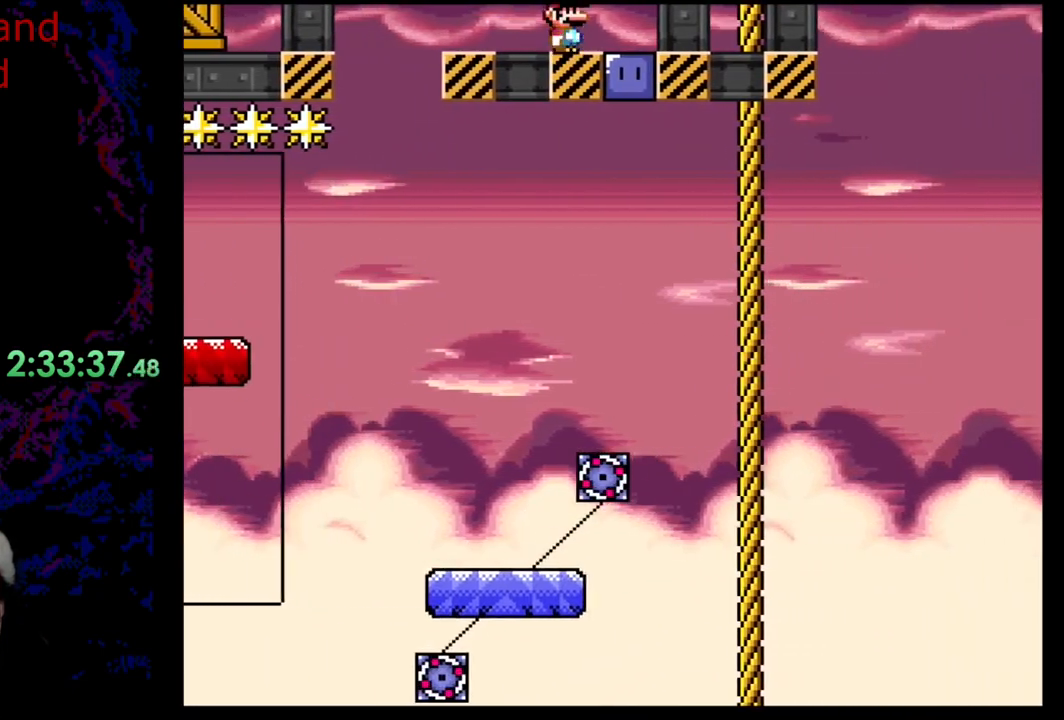
{"dt_ms": 500, "buttons": ["Y", "DPAD_LEFT"], "events": [[67, "Y", "up"], [117, "DPAD_RIGHT", "up"], [183, "Y", "down"], [417, "DPAD_LEFT", "down"]]}
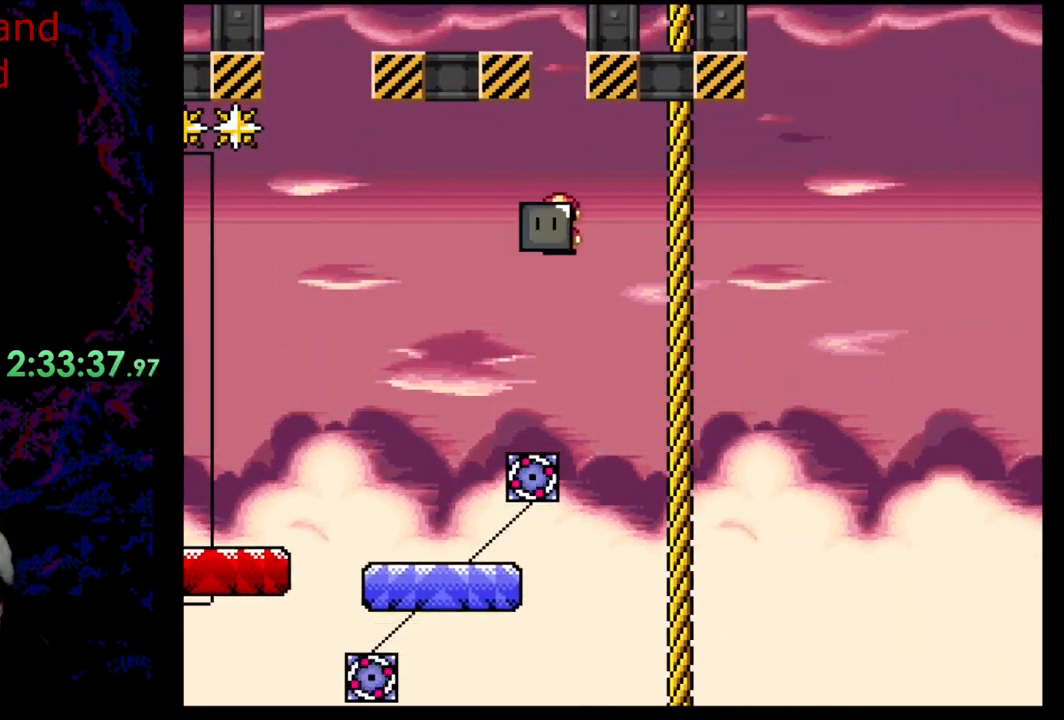
{"dt_ms": 500, "buttons": ["Y"], "events": [[250, "DPAD_LEFT", "up"], [267, "DPAD_RIGHT", "down"], [350, "DPAD_RIGHT", "up"]]}
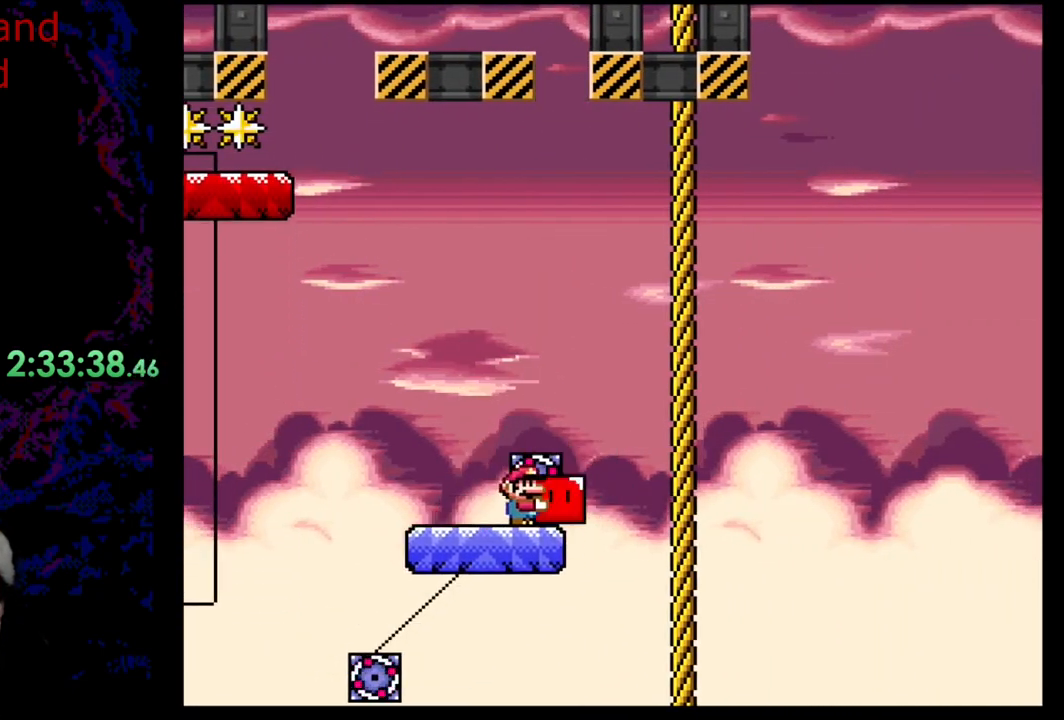
{"dt_ms": 500, "buttons": ["Y"], "events": []}
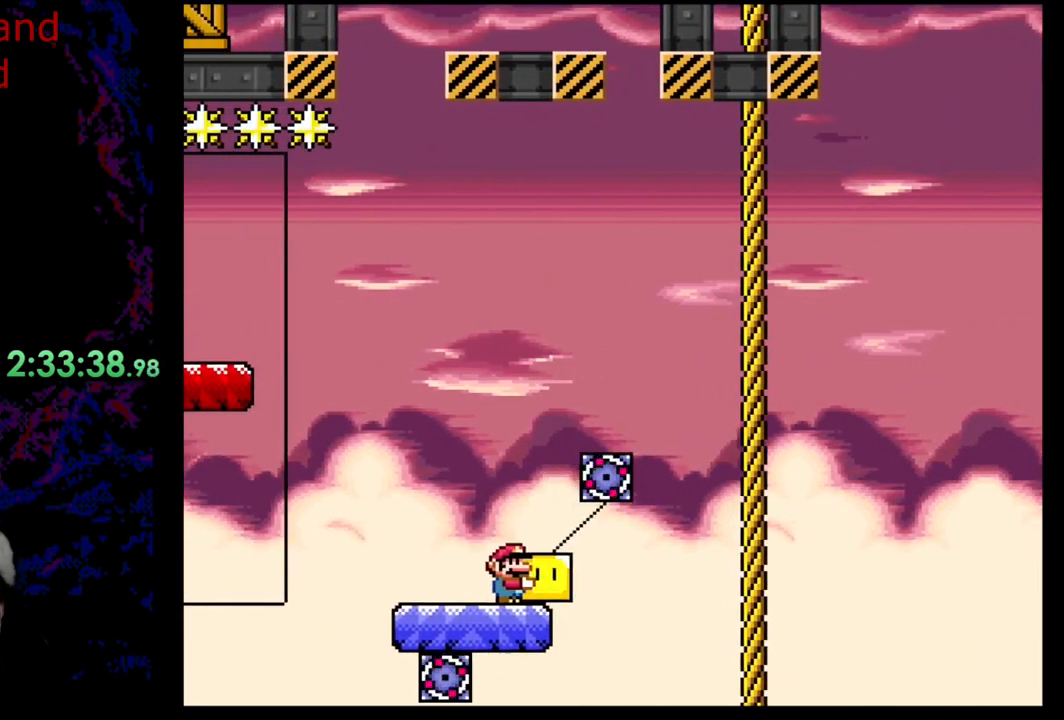
{"dt_ms": 500, "buttons": ["Y"], "events": []}
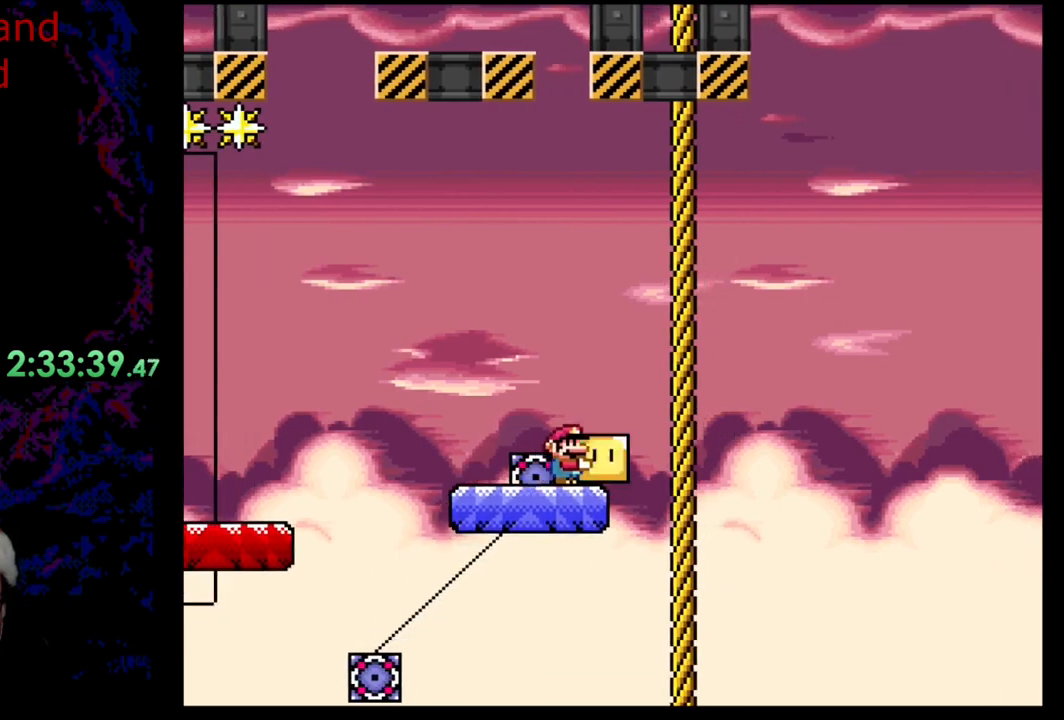
{"dt_ms": 500, "buttons": ["B", "Y"], "events": [[333, "B", "down"]]}
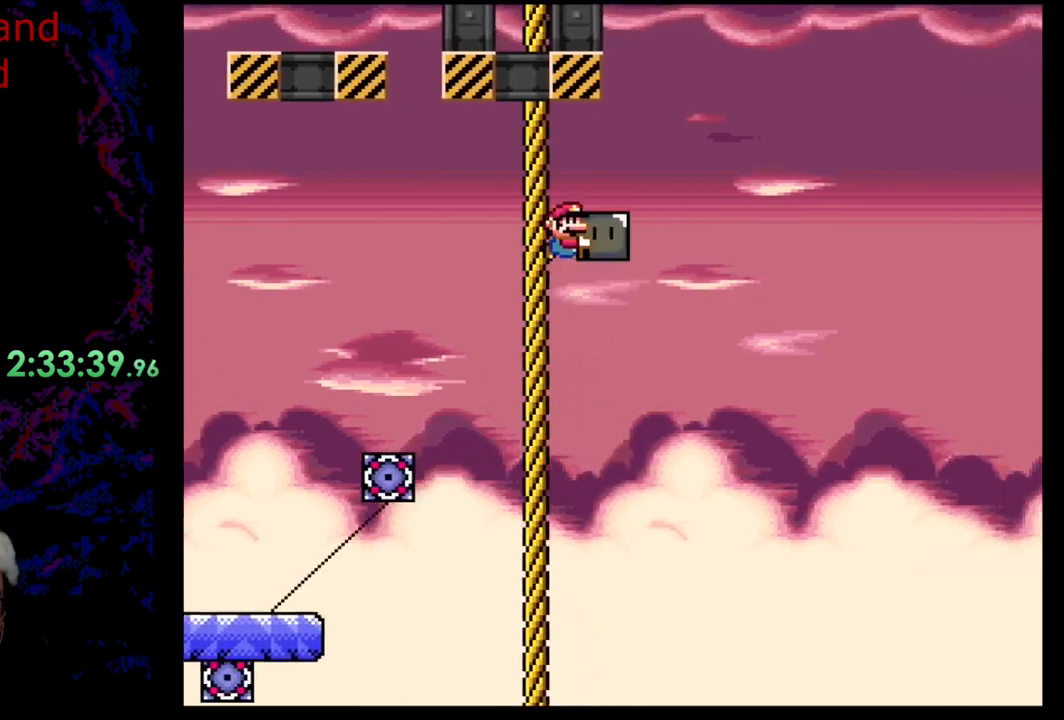
{"dt_ms": 500, "buttons": ["B", "Y"], "events": []}
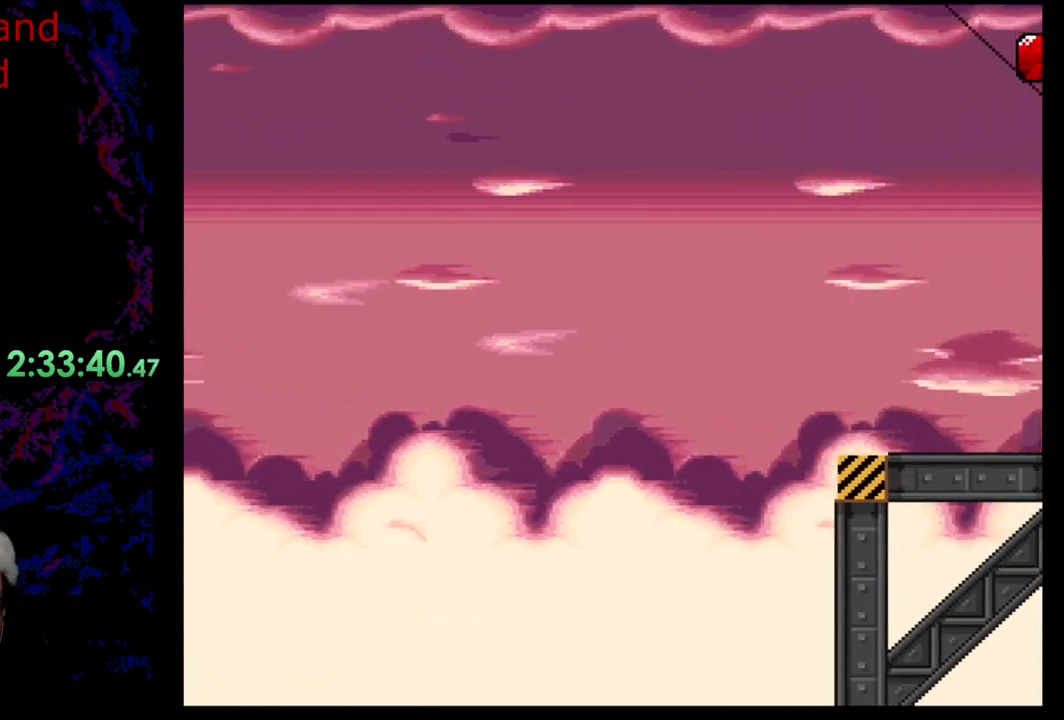
{"dt_ms": 500, "buttons": ["Y"], "events": [[117, "B", "up"], [217, "DPAD_LEFT", "down"], [450, "DPAD_LEFT", "up"]]}
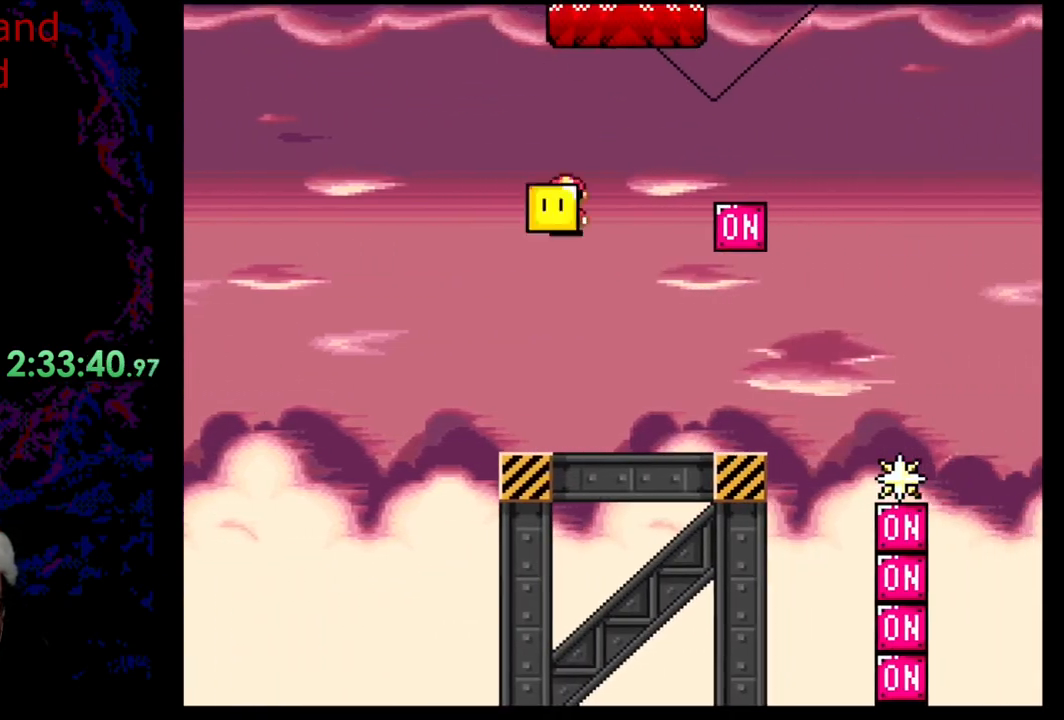
{"dt_ms": 500, "buttons": ["B", "Y", "DPAD_LEFT"], "events": [[17, "DPAD_RIGHT", "down"], [350, "B", "down"], [417, "DPAD_LEFT", "down"], [417, "DPAD_RIGHT", "up"]]}
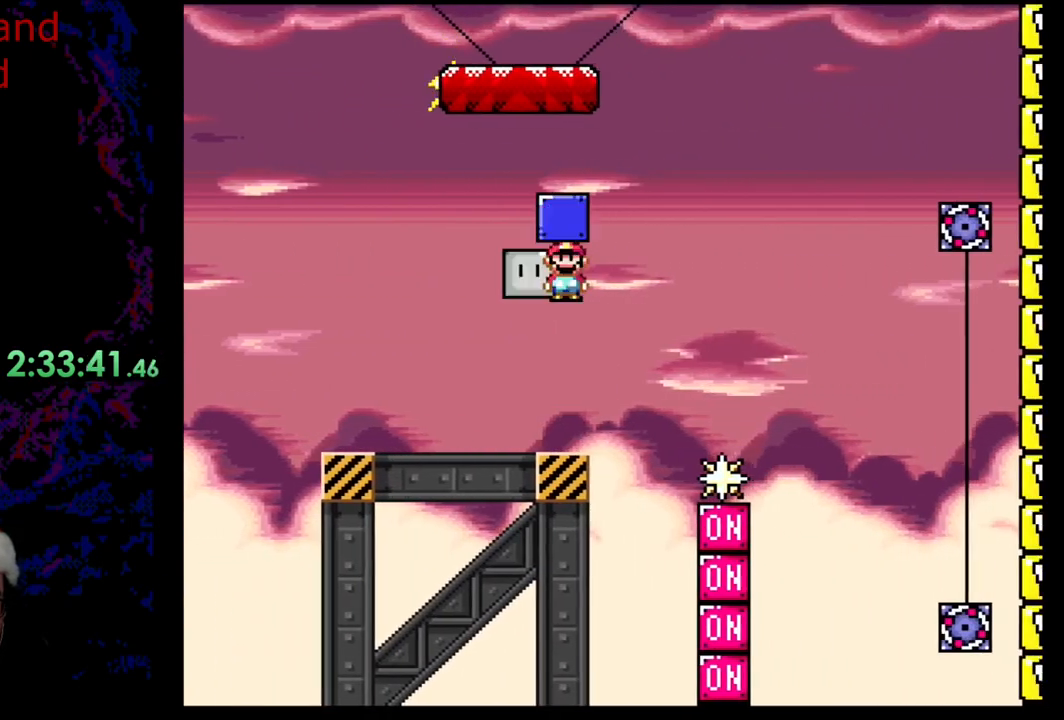
{"dt_ms": 500, "buttons": ["Y", "DPAD_RIGHT"], "events": [[83, "B", "up"], [167, "DPAD_LEFT", "up"], [233, "DPAD_RIGHT", "down"]]}
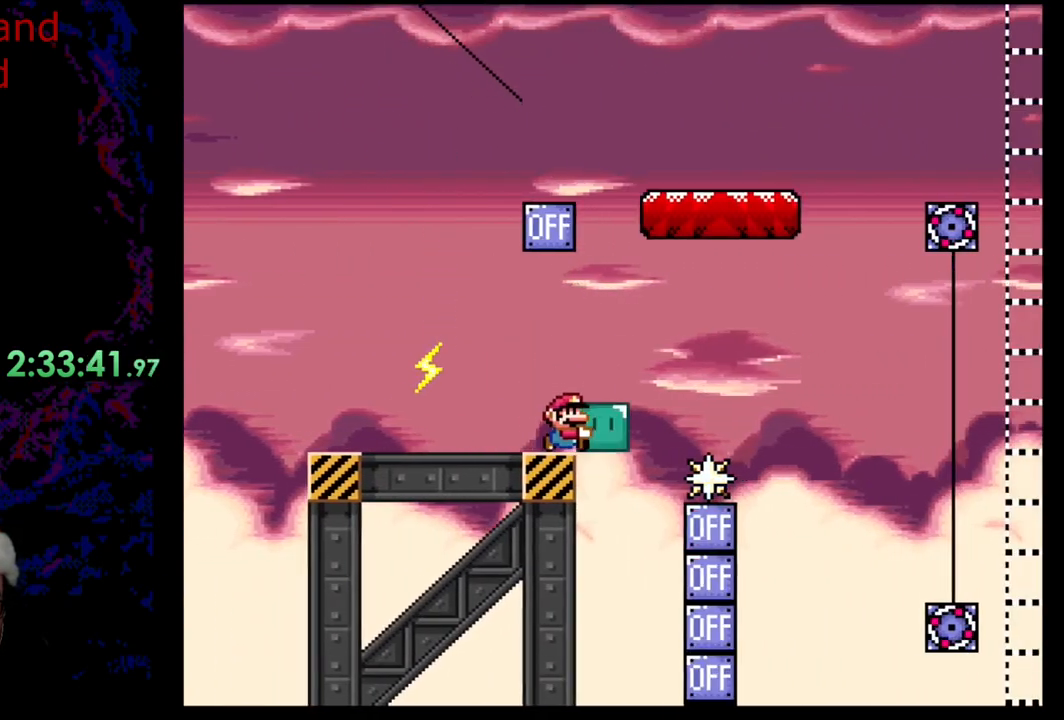
{"dt_ms": 500, "buttons": ["B", "Y", "DPAD_LEFT"], "events": [[33, "B", "down"], [117, "DPAD_LEFT", "down"], [117, "DPAD_RIGHT", "up"]]}
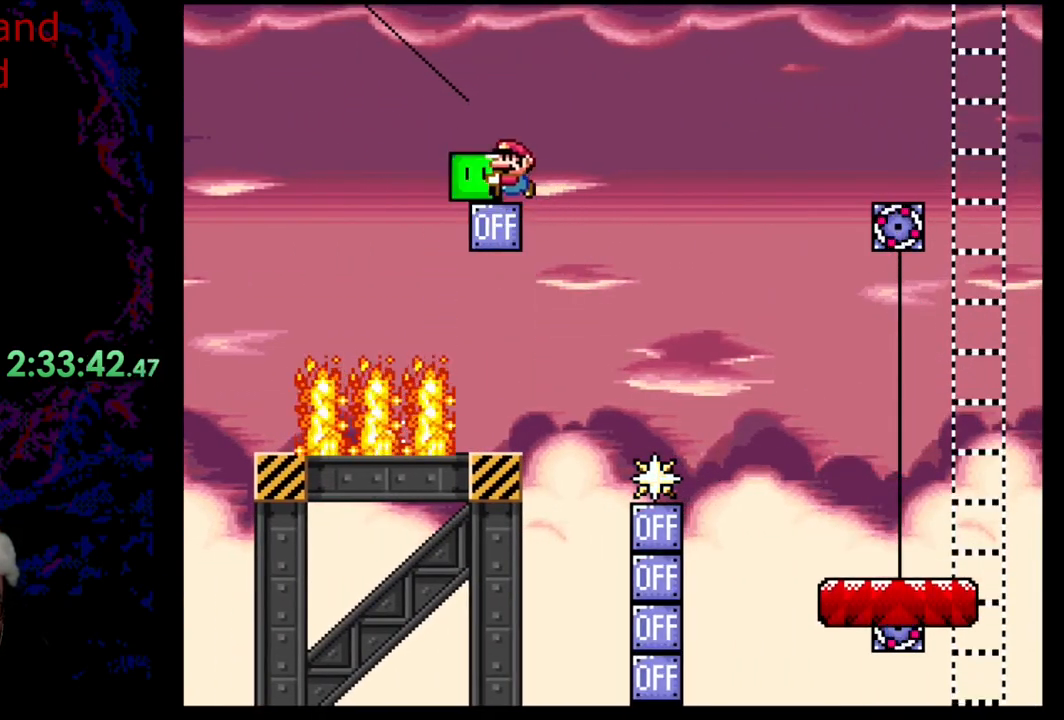
{"dt_ms": 500, "buttons": ["B", "Y", "DPAD_RIGHT"], "events": [[117, "DPAD_LEFT", "up"], [150, "DPAD_RIGHT", "down"], [167, "B", "up"], [333, "B", "down"]]}
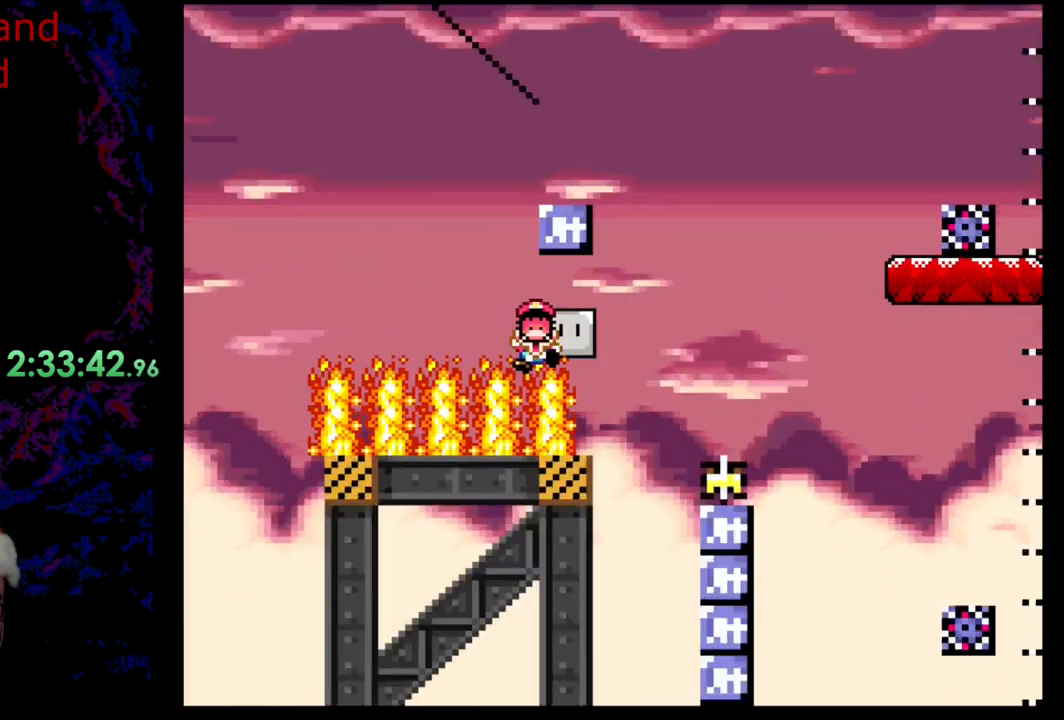
{"dt_ms": 500, "buttons": ["B", "Y"], "events": [[400, "DPAD_RIGHT", "up"]]}
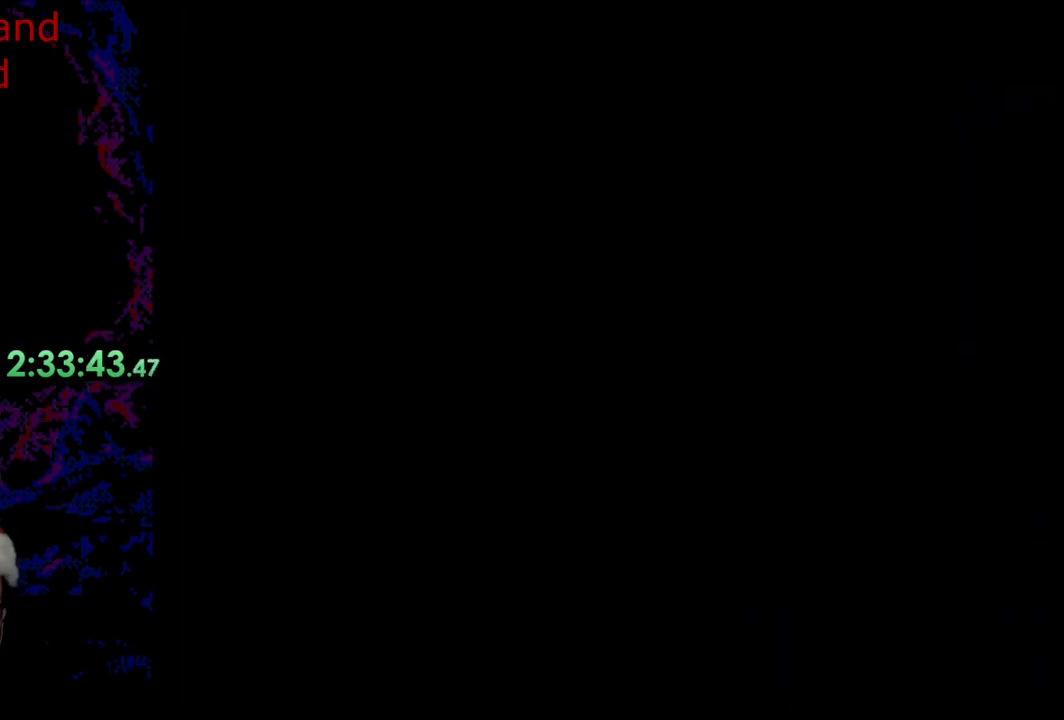
{"dt_ms": 500, "buttons": ["Y"], "events": [[117, "B", "up"]]}
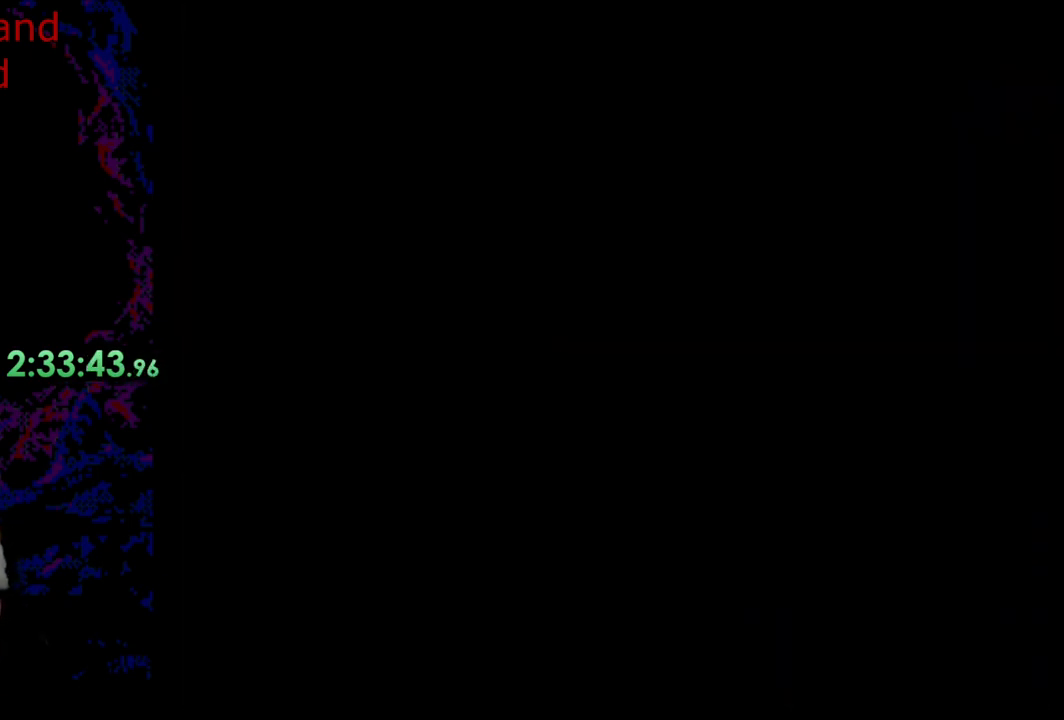
{"dt_ms": 1000, "buttons": ["Y", "DPAD_DOWN", "DPAD_LEFT"], "events": [[500, "DPAD_RIGHT", "down"], [983, "DPAD_DOWN", "down"], [1000, "DPAD_LEFT", "down"], [1000, "DPAD_RIGHT", "up"]]}
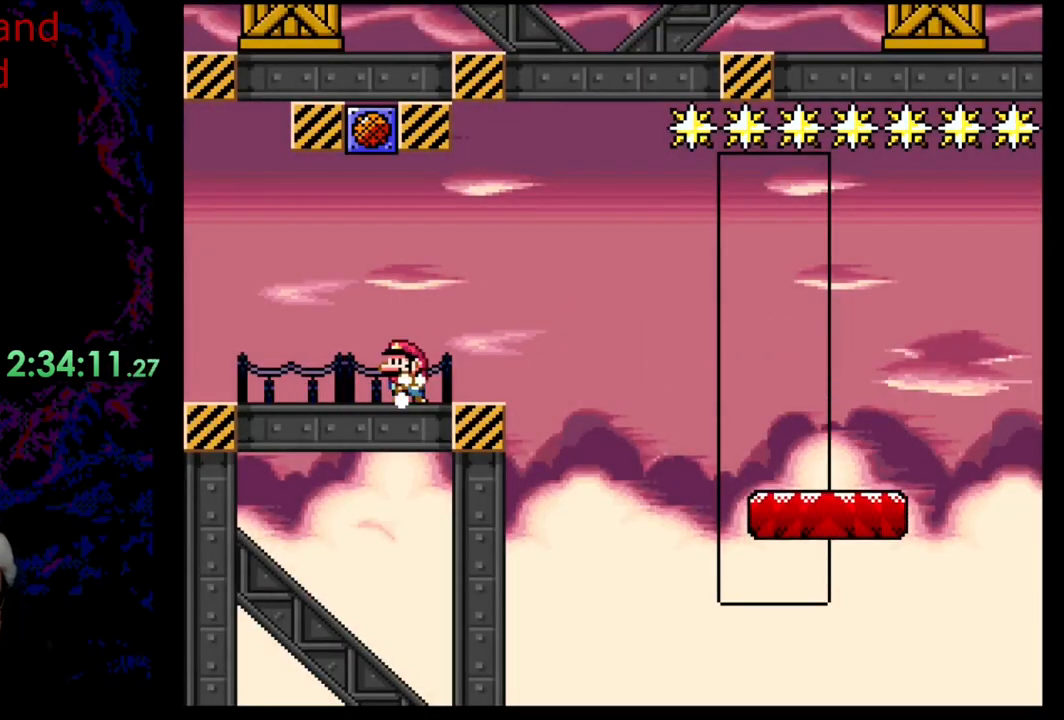
{"dt_ms": 500, "buttons": ["Y", "DPAD_RIGHT"], "events": [[17, "DPAD_DOWN", "up"], [133, "DPAD_LEFT", "up"], [367, "DPAD_RIGHT", "down"]]}